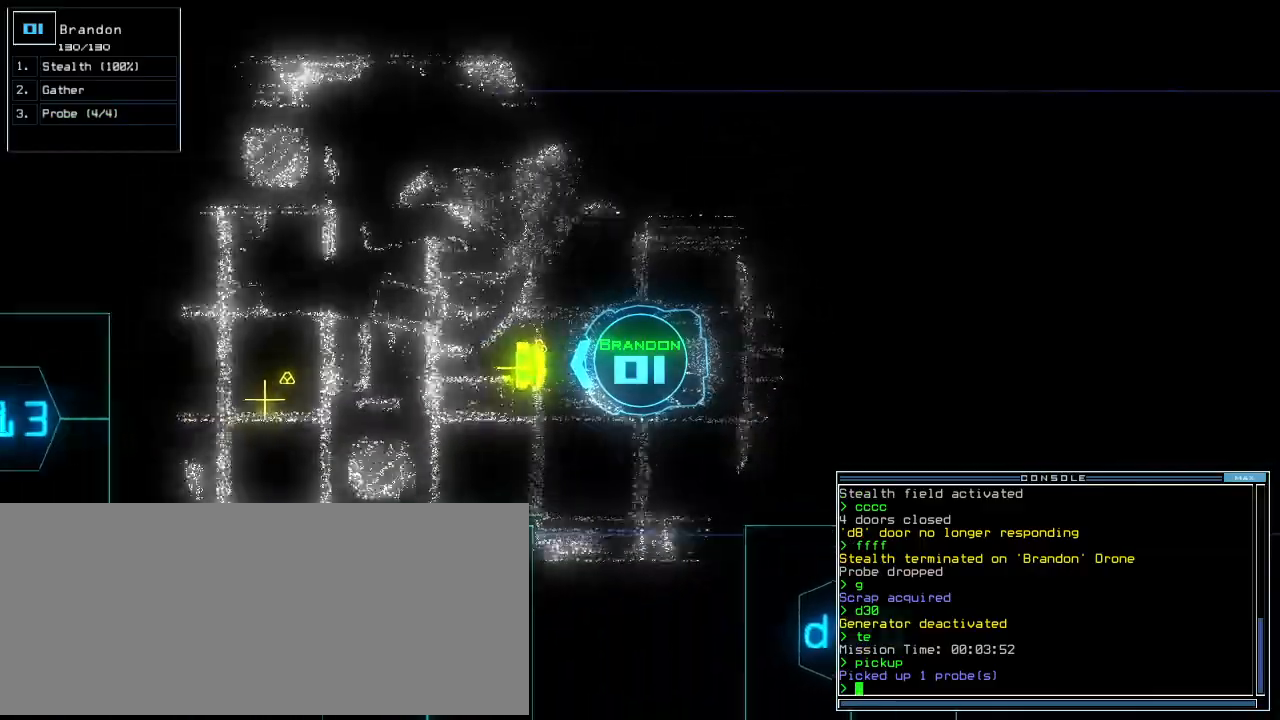
Gameplay with keyboard; each line is a JSON object with the keys held at the frame after it. "events" lists presses ("down") and releases ("up") of ".", "0", "1", "2", "3", "4", "5", "6", "7", "8", "9", "a", "b", "backspace", "c", "caps_lock", "comma", "ctrl_l", "ctrl_r", "d", "down", "e", "equals", "escape", "f", "f8", "g", "h", "i", "j", "k", "l", "left", "m", "minus", "n", "o", "p", "q", "quote", "r", "return", "right", "s", "semicolon", "shift_l", "shift_r", "space", "t", "tab", "tilde", "u", "up", "v", "w", "x", "y" and "z" between this image and that frame as [ms after this image, input, new state], when the widget could be followed in between. No other keys are recorded. Mouse input is not recorded. Not read: other_keys.
{"keys": ["up"], "events": [[220, "g", "down"], [300, "g", "up"], [320, "return", "down"], [460, "return", "up"]]}
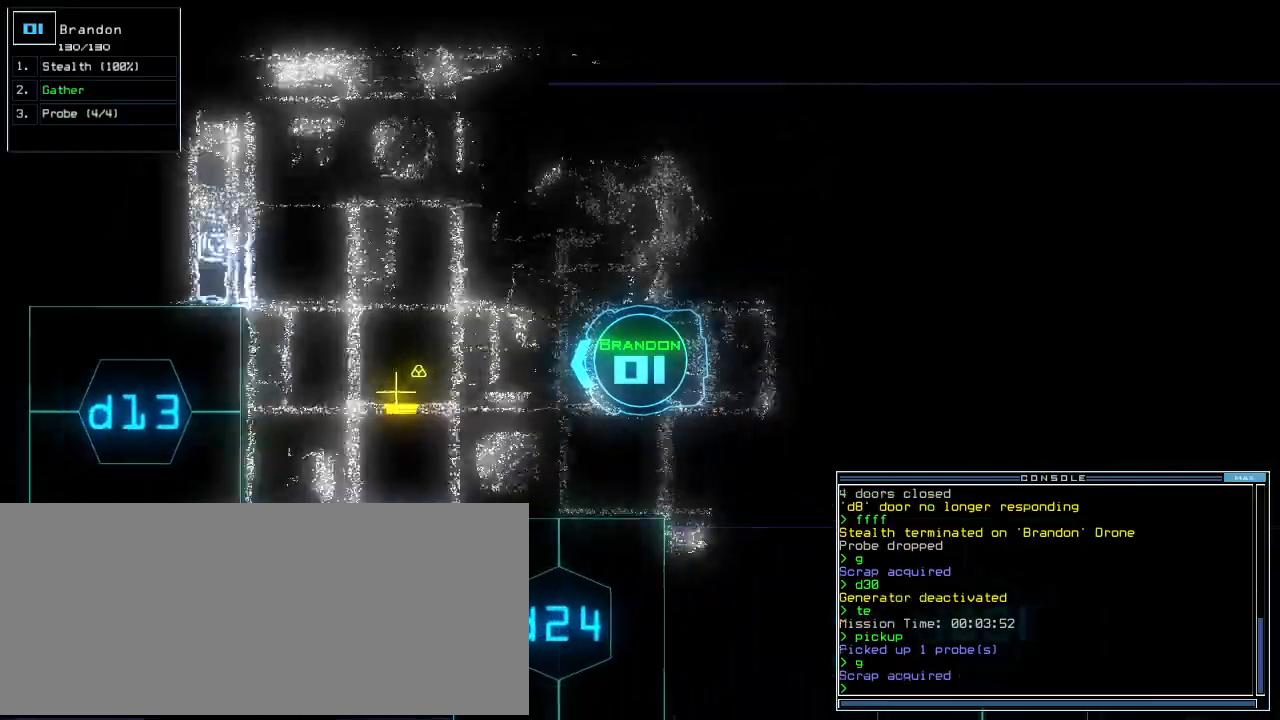
{"keys": ["up"], "events": []}
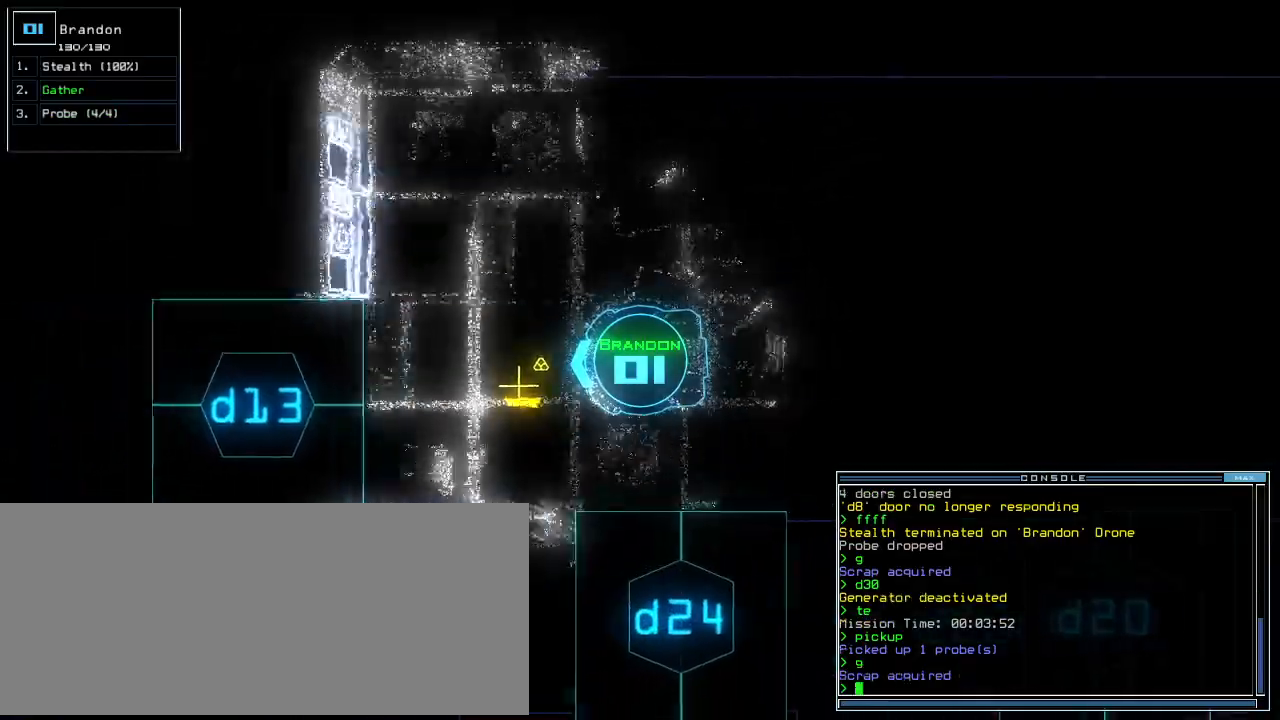
{"keys": ["down"], "events": [[180, "g", "down"], [280, "g", "up"], [280, "return", "down"], [380, "return", "up"], [400, "up", "up"], [460, "down", "down"]]}
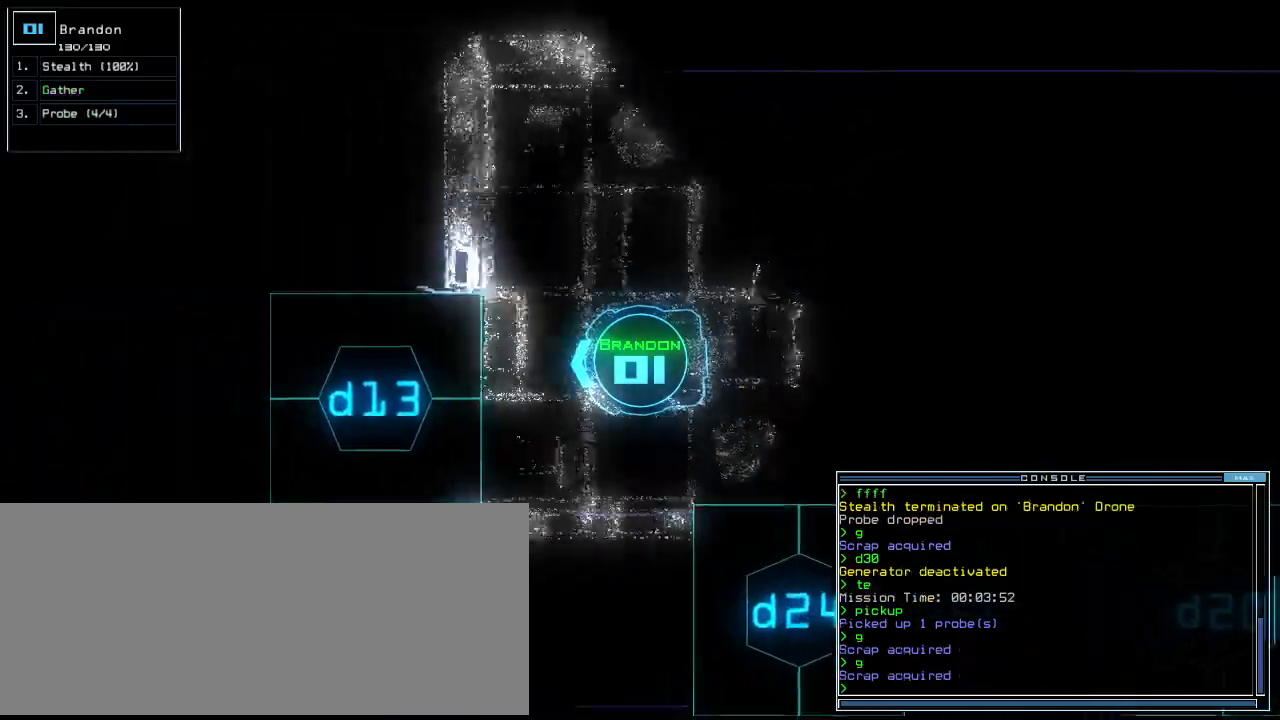
{"keys": ["down", "right"], "events": [[200, "right", "down"]]}
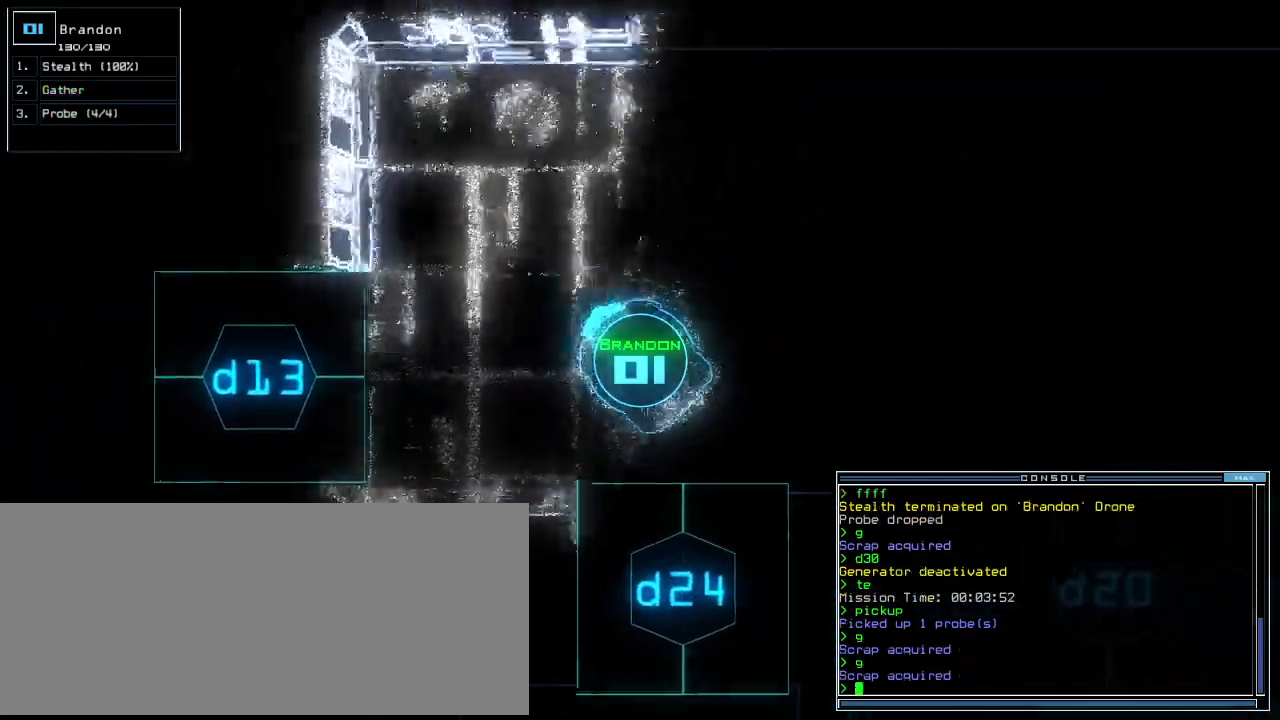
{"keys": ["right", "up"], "events": [[40, "down", "up"], [140, "up", "down"]]}
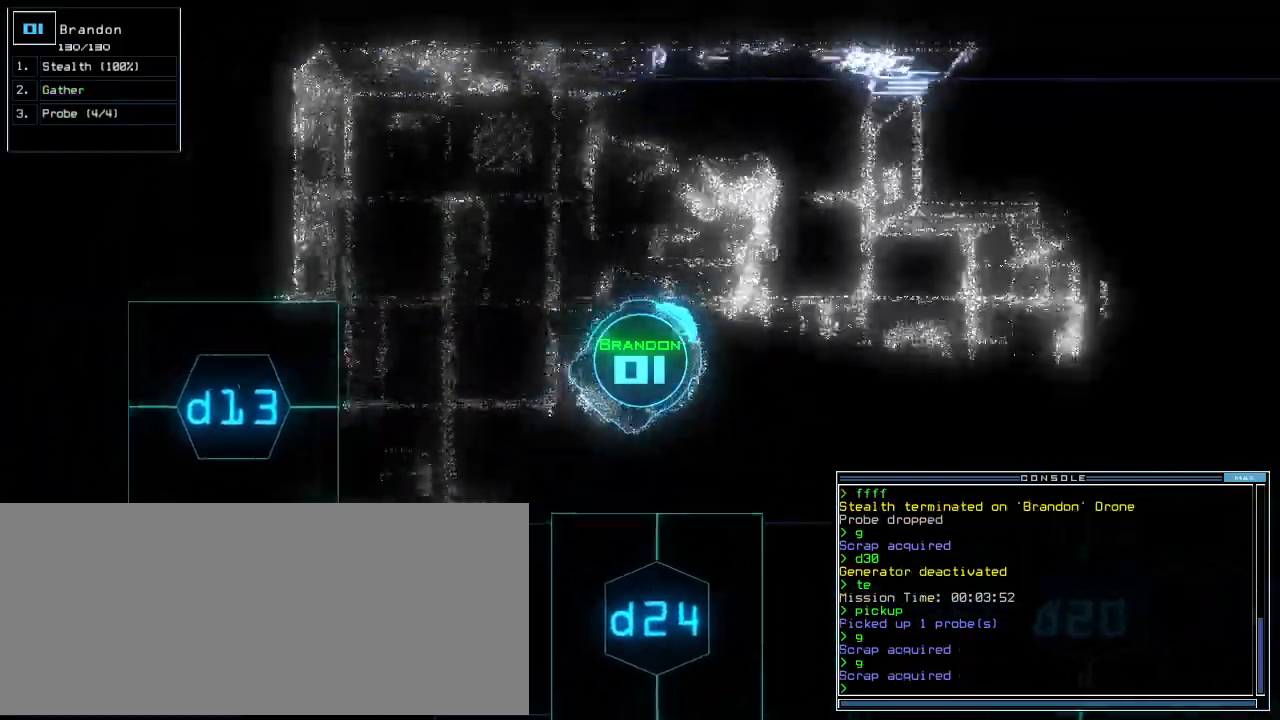
{"keys": ["up"], "events": [[260, "right", "up"]]}
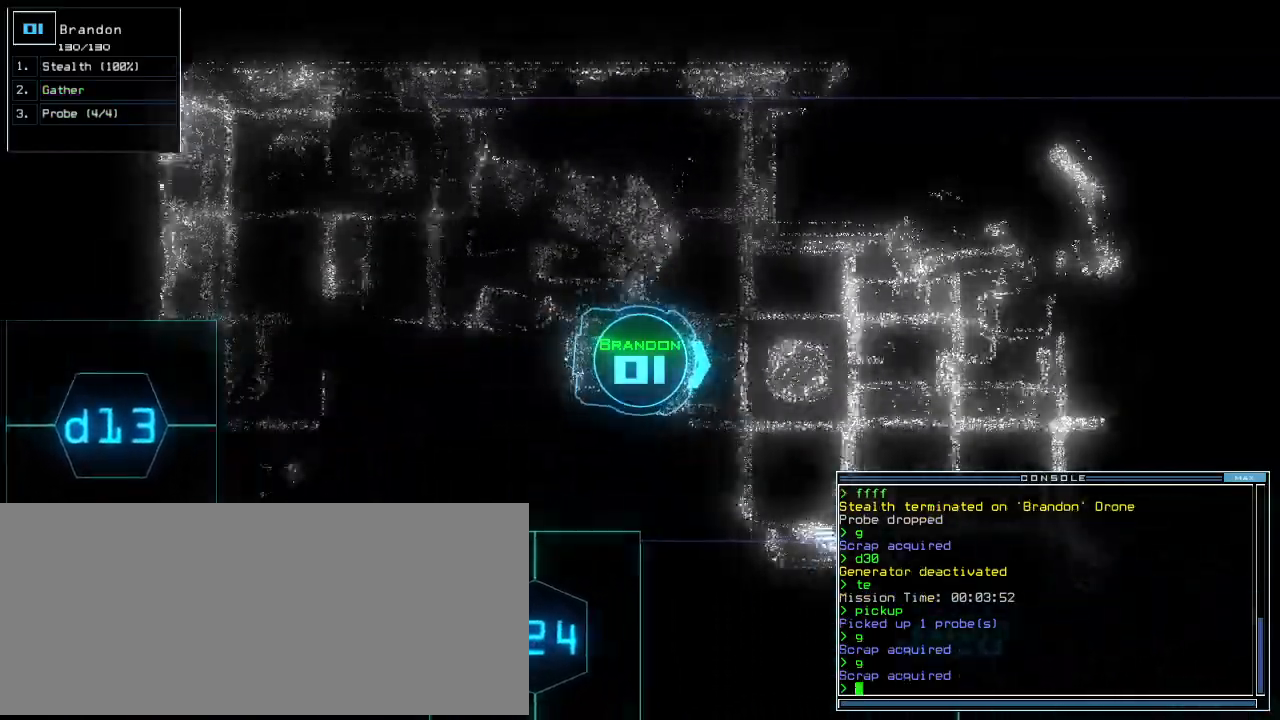
{"keys": ["up"], "events": [[240, "left", "down"], [320, "left", "up"]]}
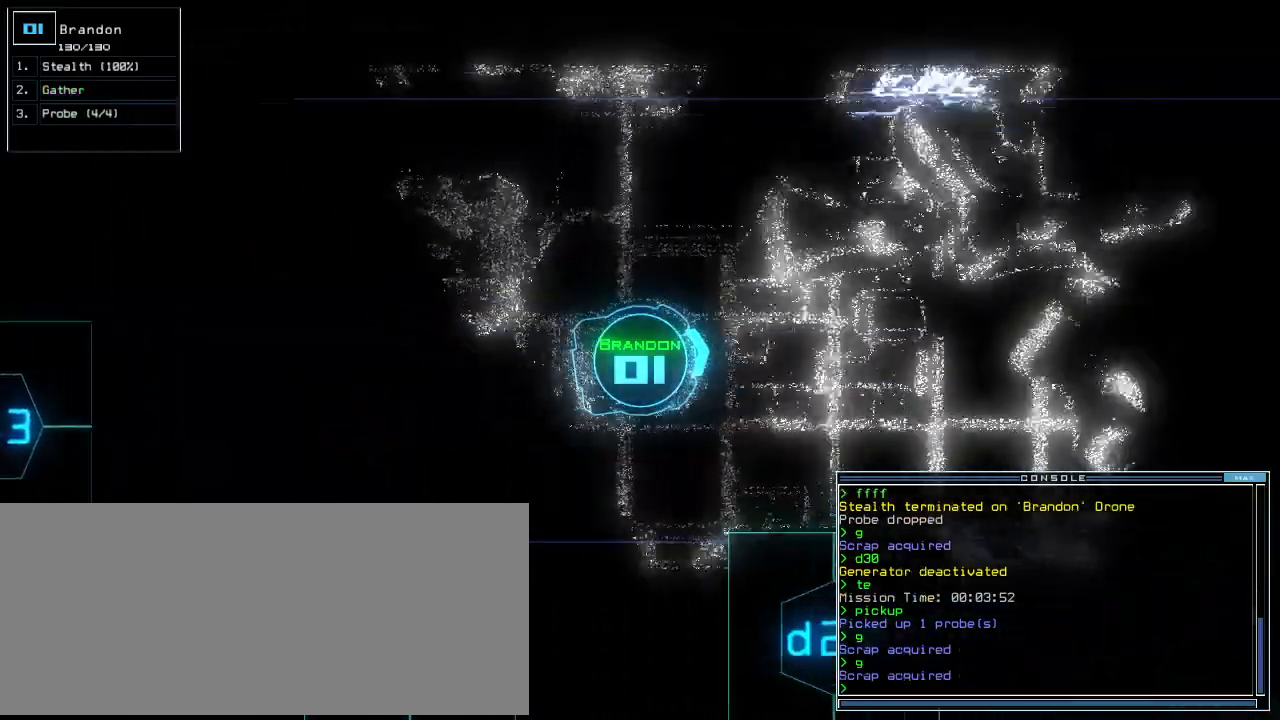
{"keys": ["up"], "events": [[320, "right", "down"], [380, "right", "up"]]}
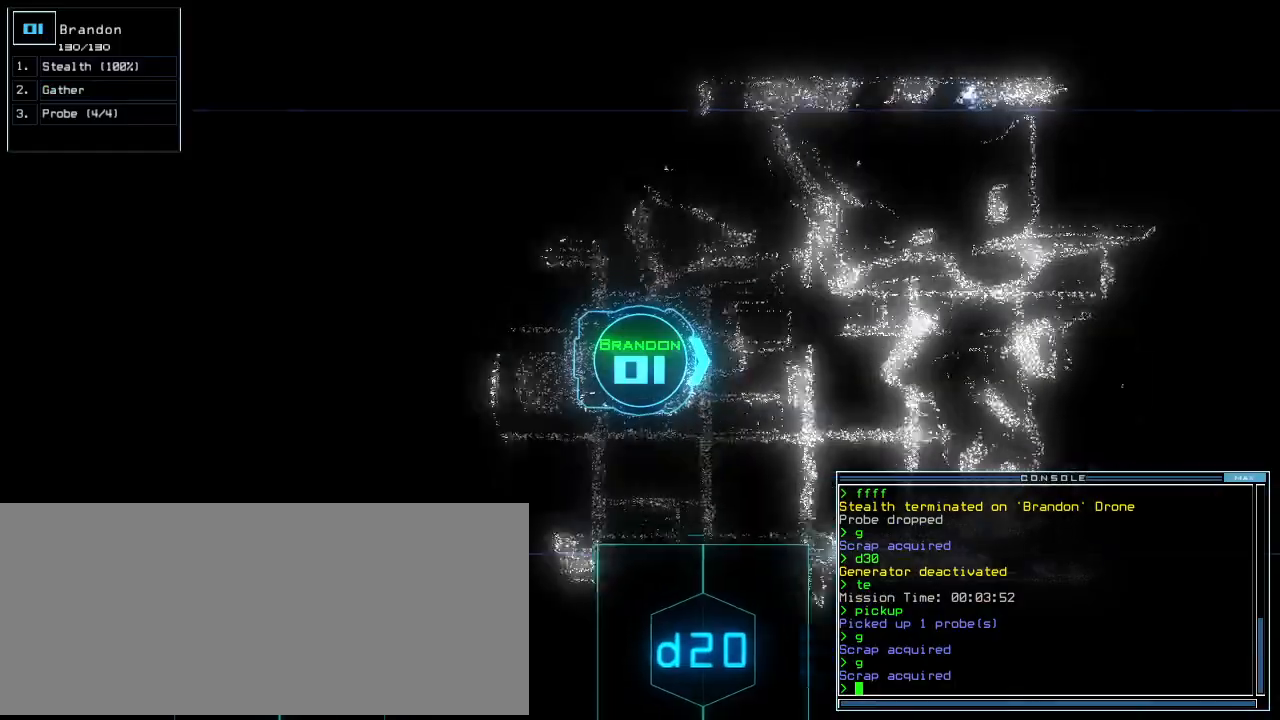
{"keys": ["up"], "events": [[240, "space", "down"], [420, "space", "up"]]}